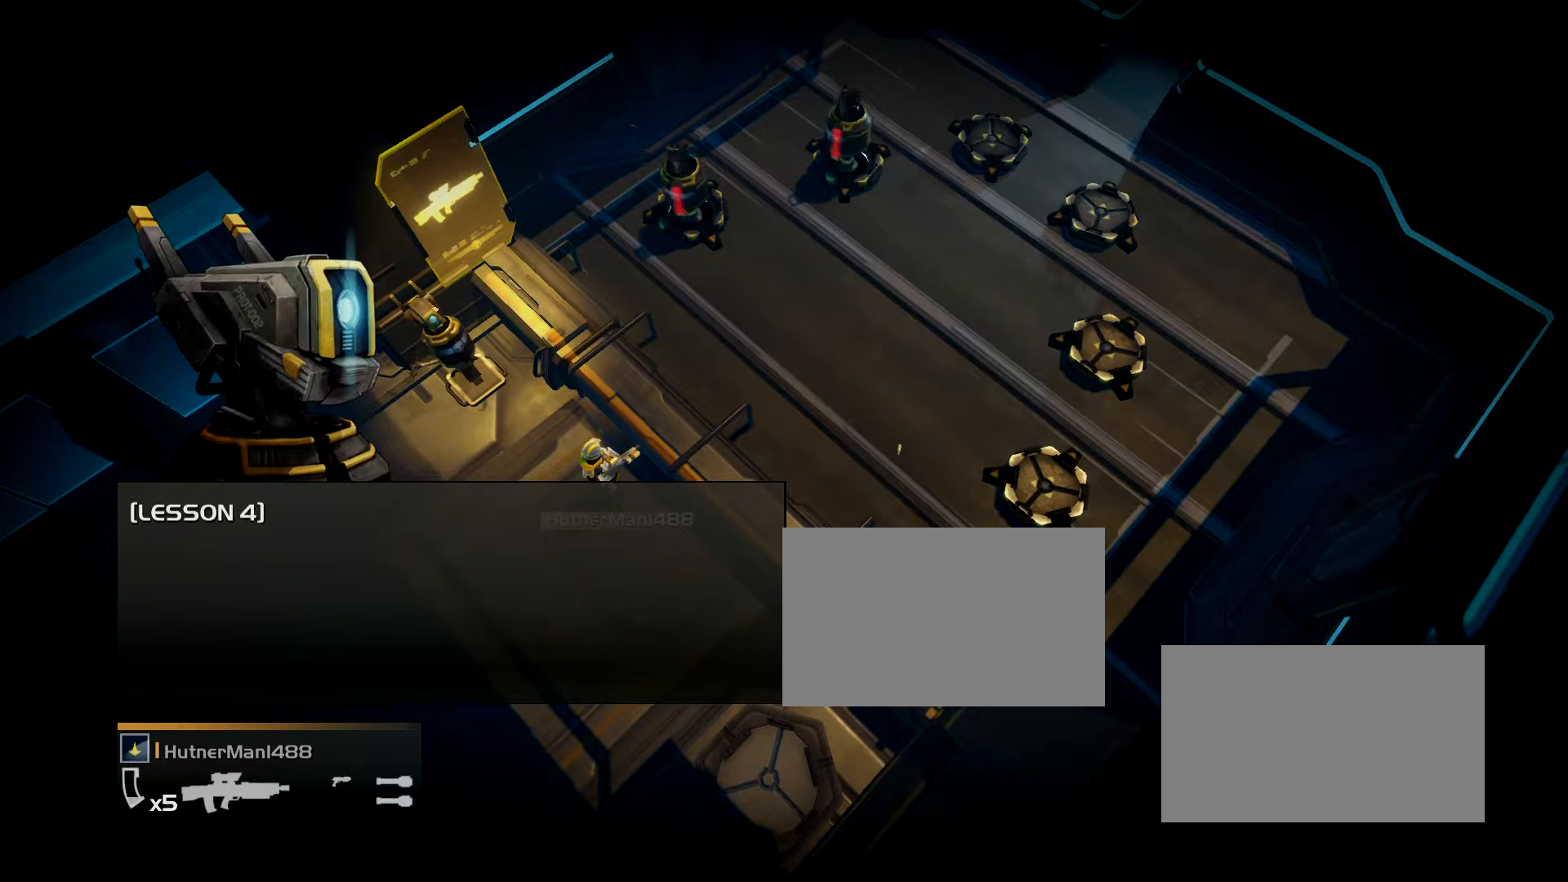
Gameplay with a controller (PlayStation layout); each line is a JSON object with the inputs held at the frame after it. "events" lists button and stick changes between this image and that frame as [ms after this image, input, new state], when the widget could be followed in between. Not read: left_stick right_stick.
{"buttons": ["R3"], "events": [[134, "R2", "up"], [134, "R3", "down"]]}
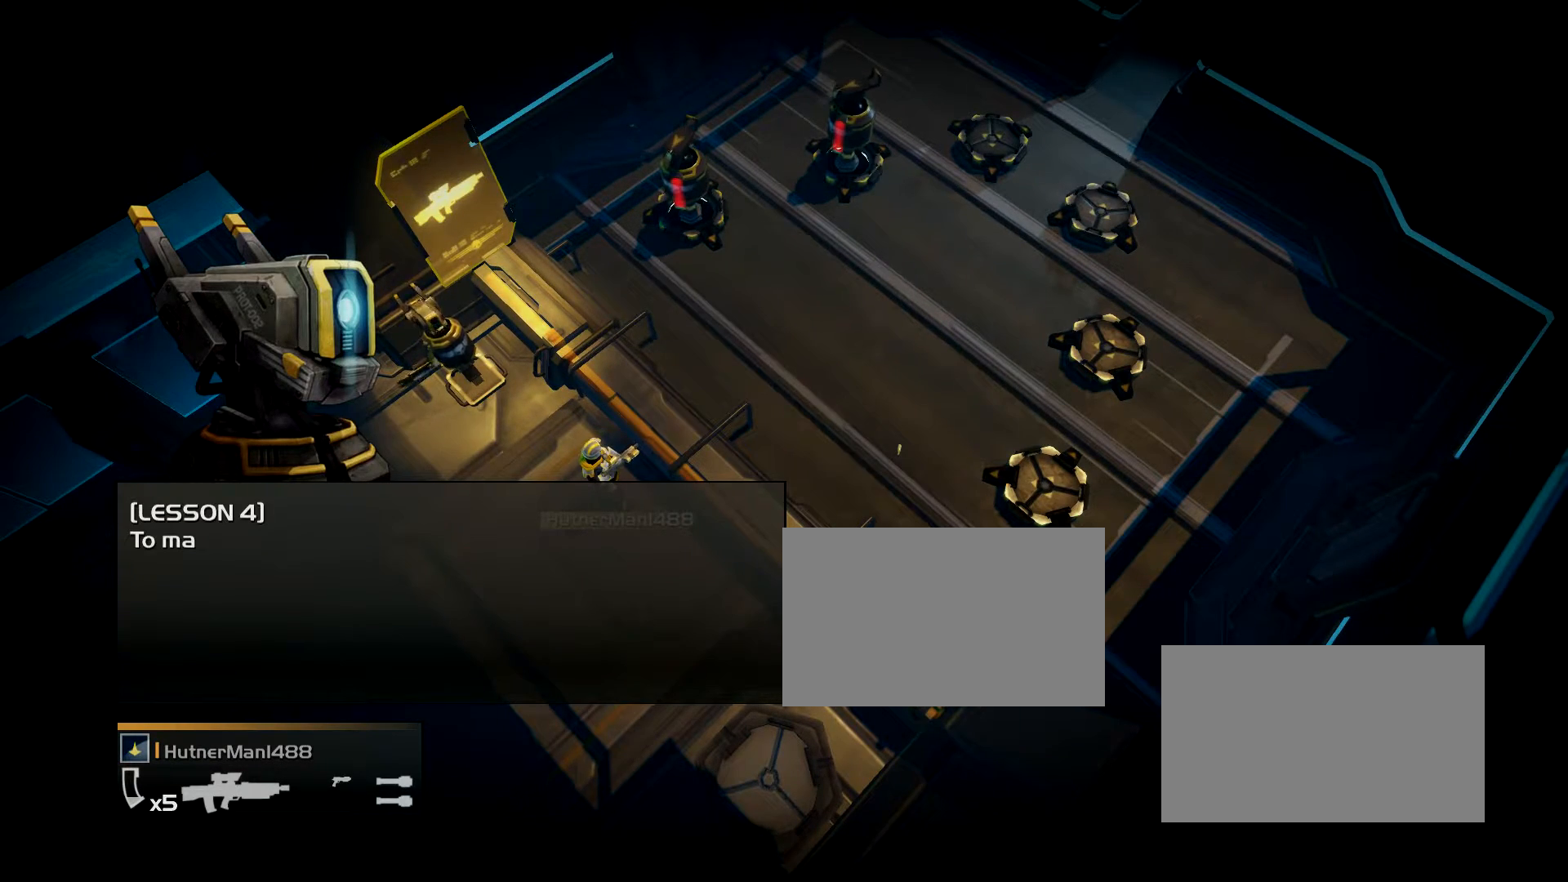
{"buttons": ["R2"], "events": [[133, "R2", "down"], [133, "R3", "up"]]}
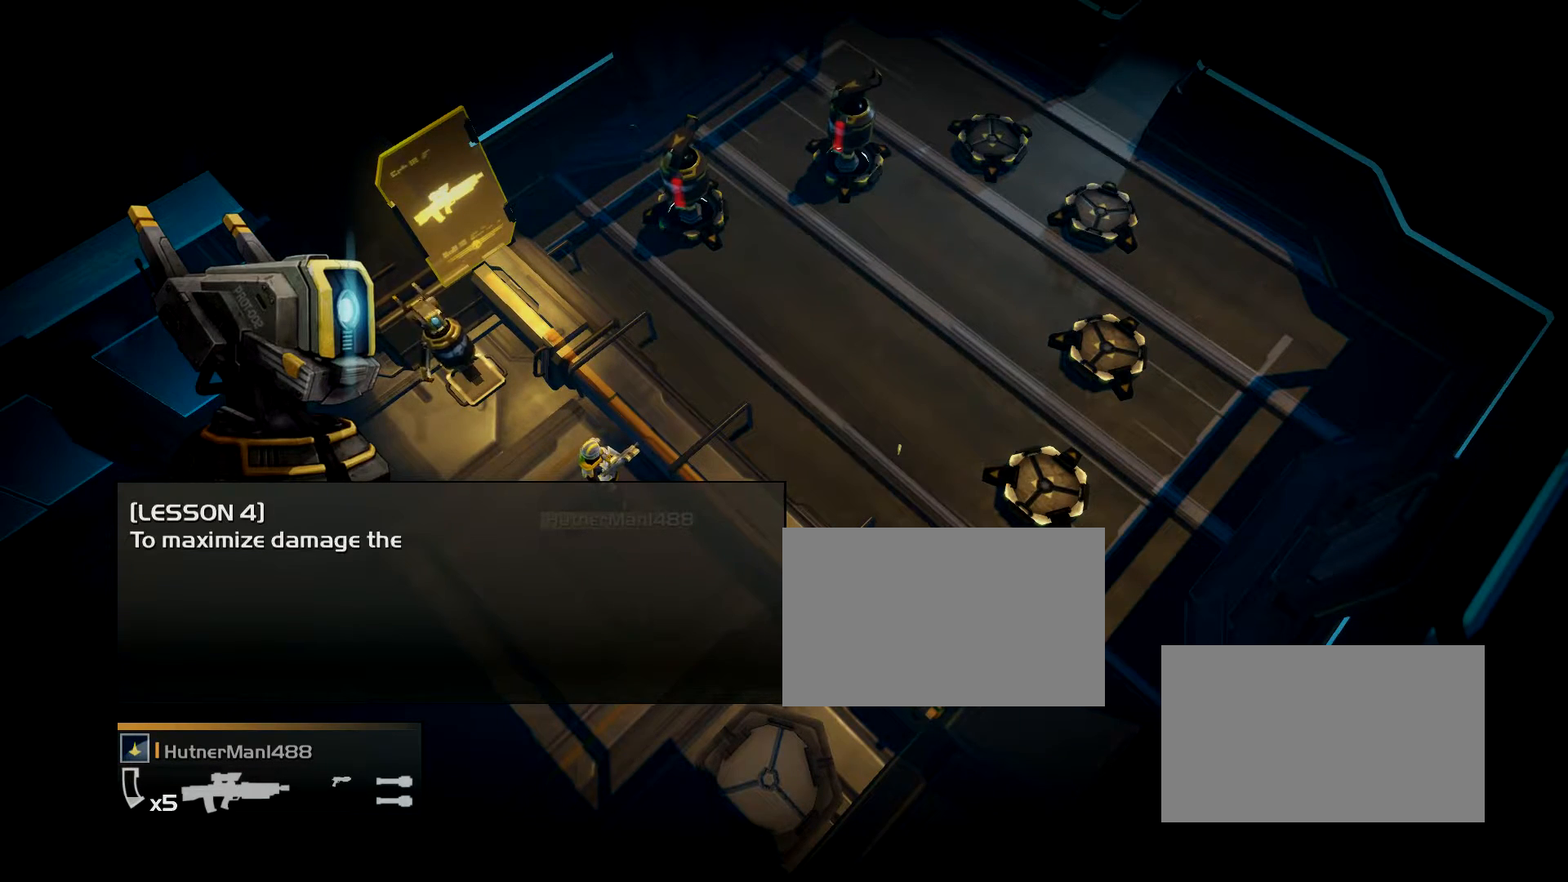
{"buttons": ["R3"], "events": [[134, "R2", "up"], [134, "R3", "down"]]}
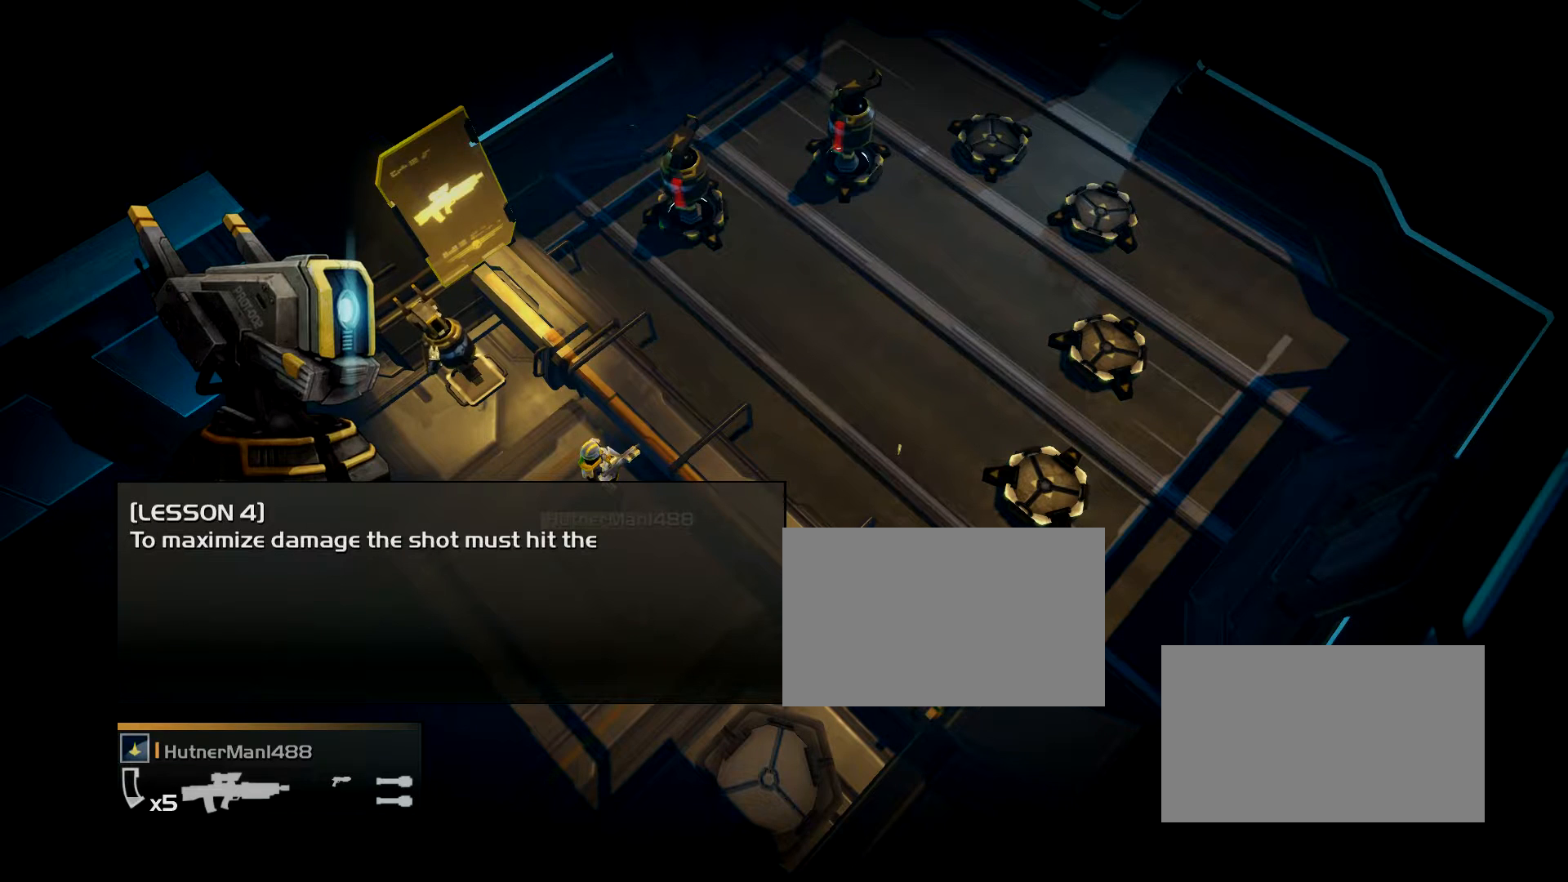
{"buttons": ["R2"], "events": [[133, "R2", "down"], [133, "R3", "up"]]}